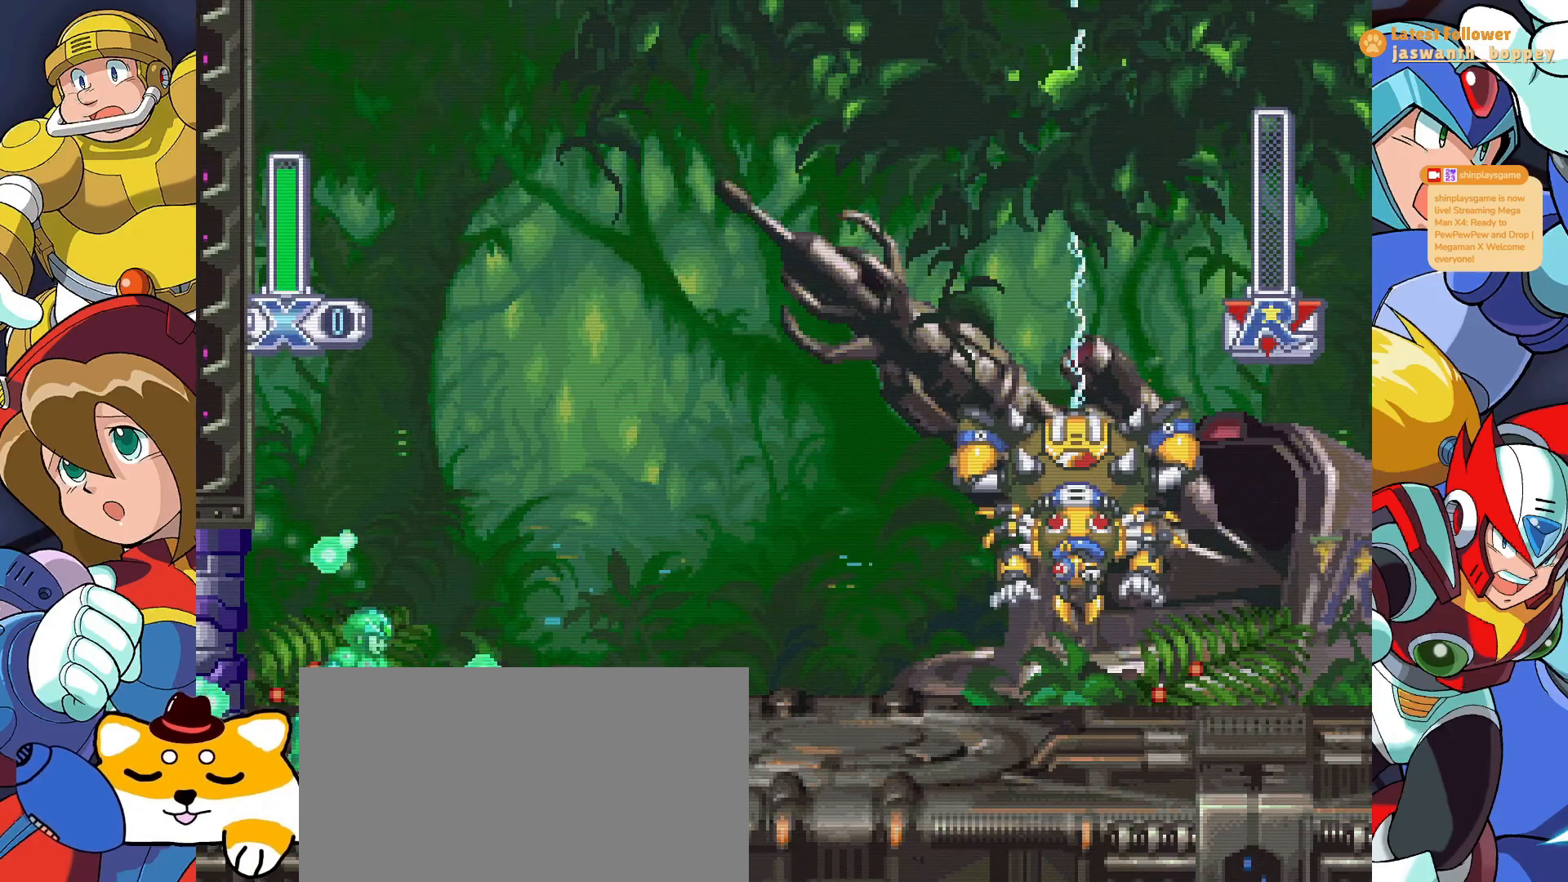
Gameplay with keyboard; each line is a JSON object with the keys held at the frame after it. "events" lists presses ("down") and releases ("up") of "a", "alt", "c", "d", "s", "shift", "x" and "z" between this image and that frame as [ms after this image, input, new state], when the widget could be followed in between. No other keys are recorded. Mouse input is not recorded.
{"keys": [], "events": [[500, "x", "up"]]}
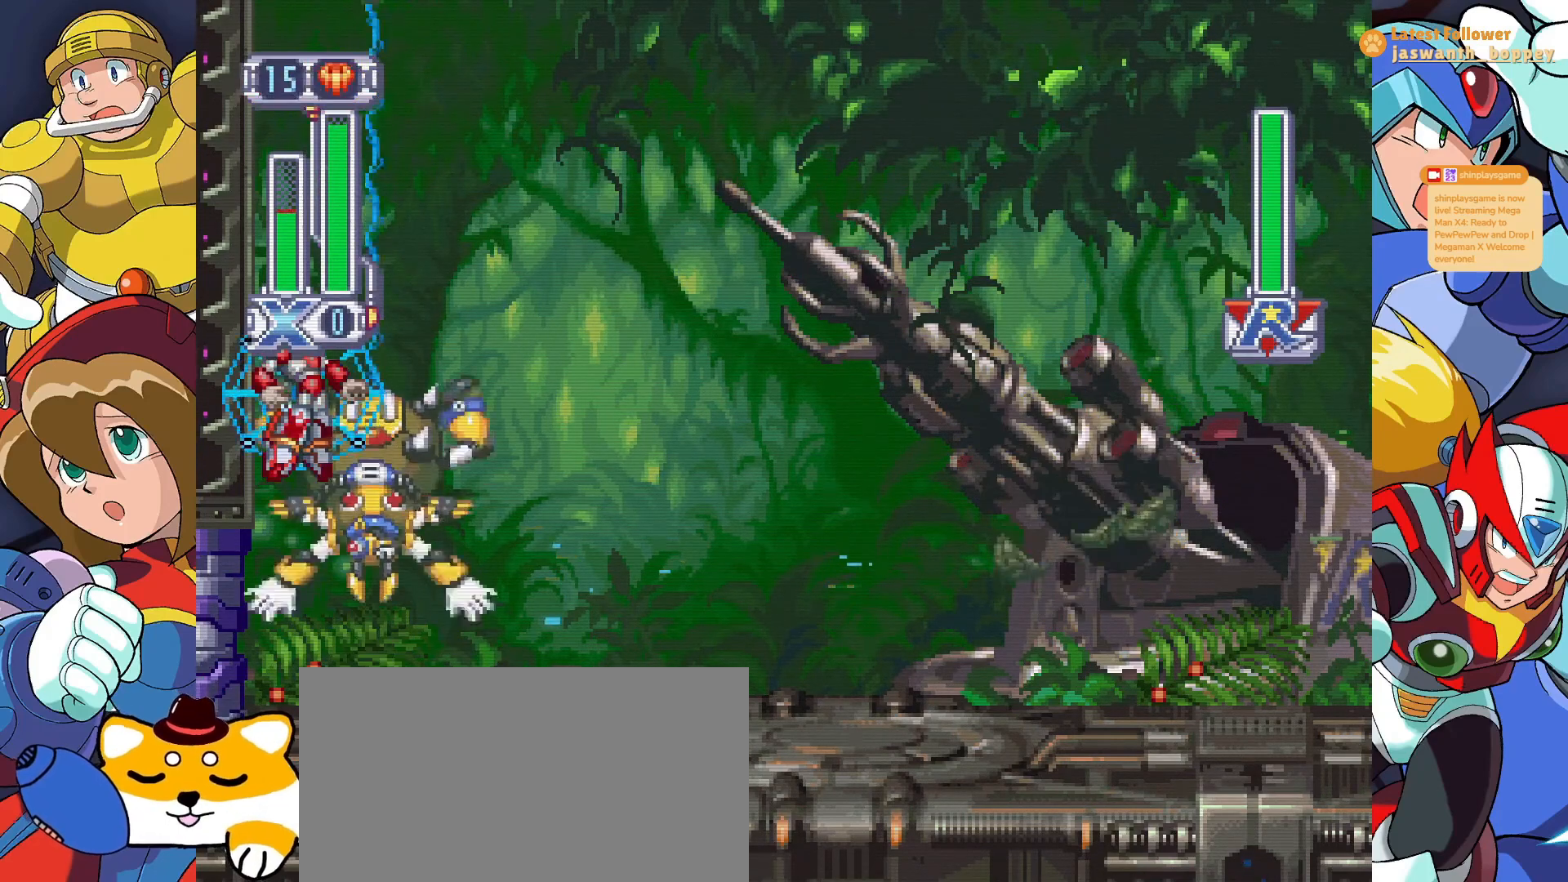
{"keys": [], "events": []}
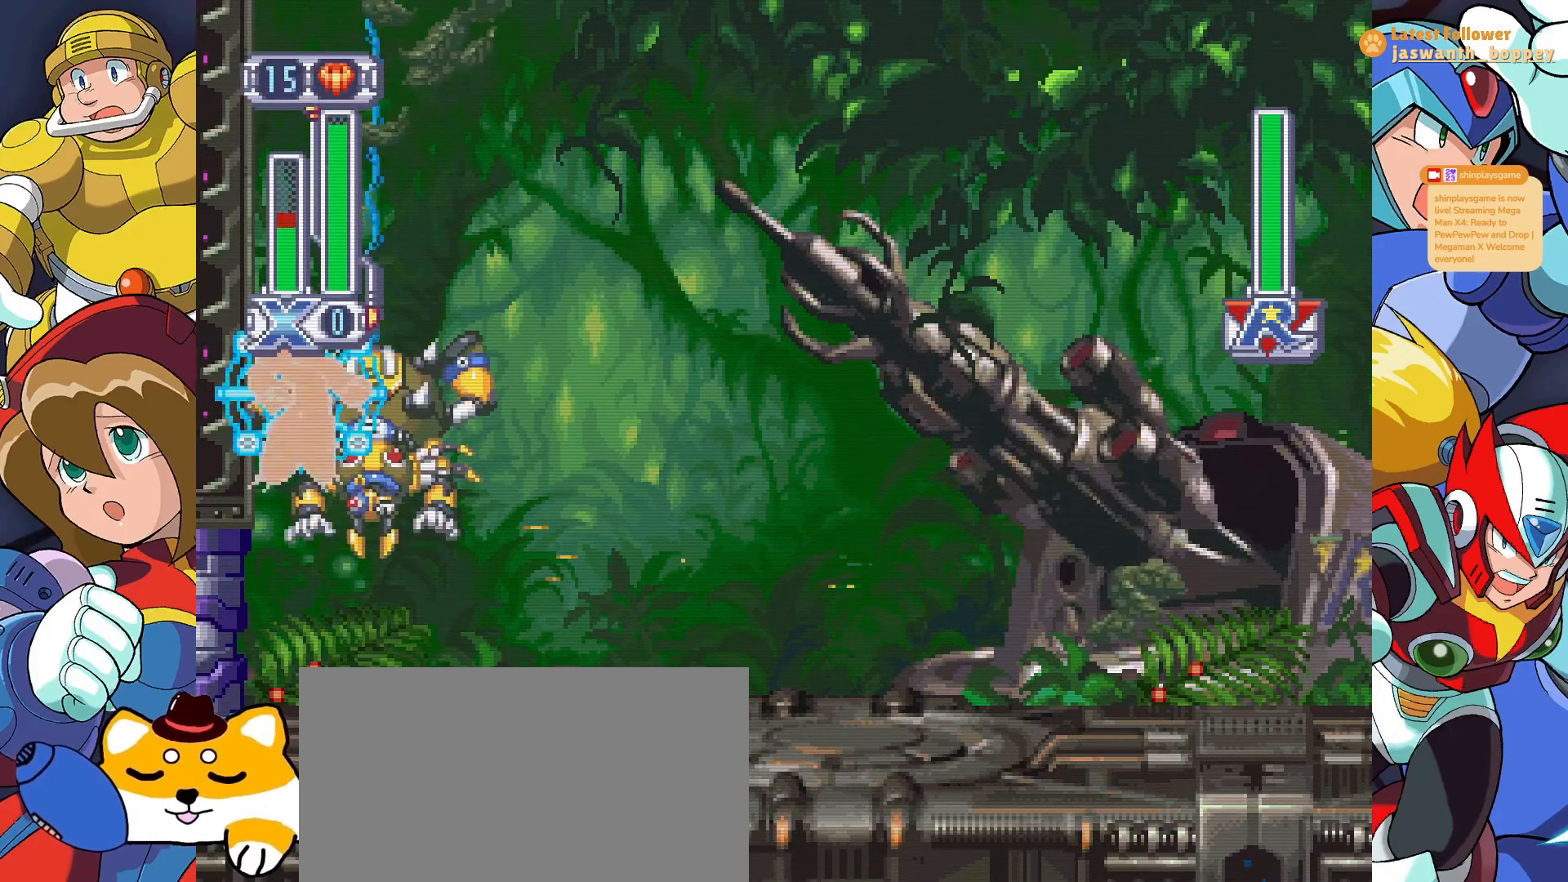
{"keys": [], "events": []}
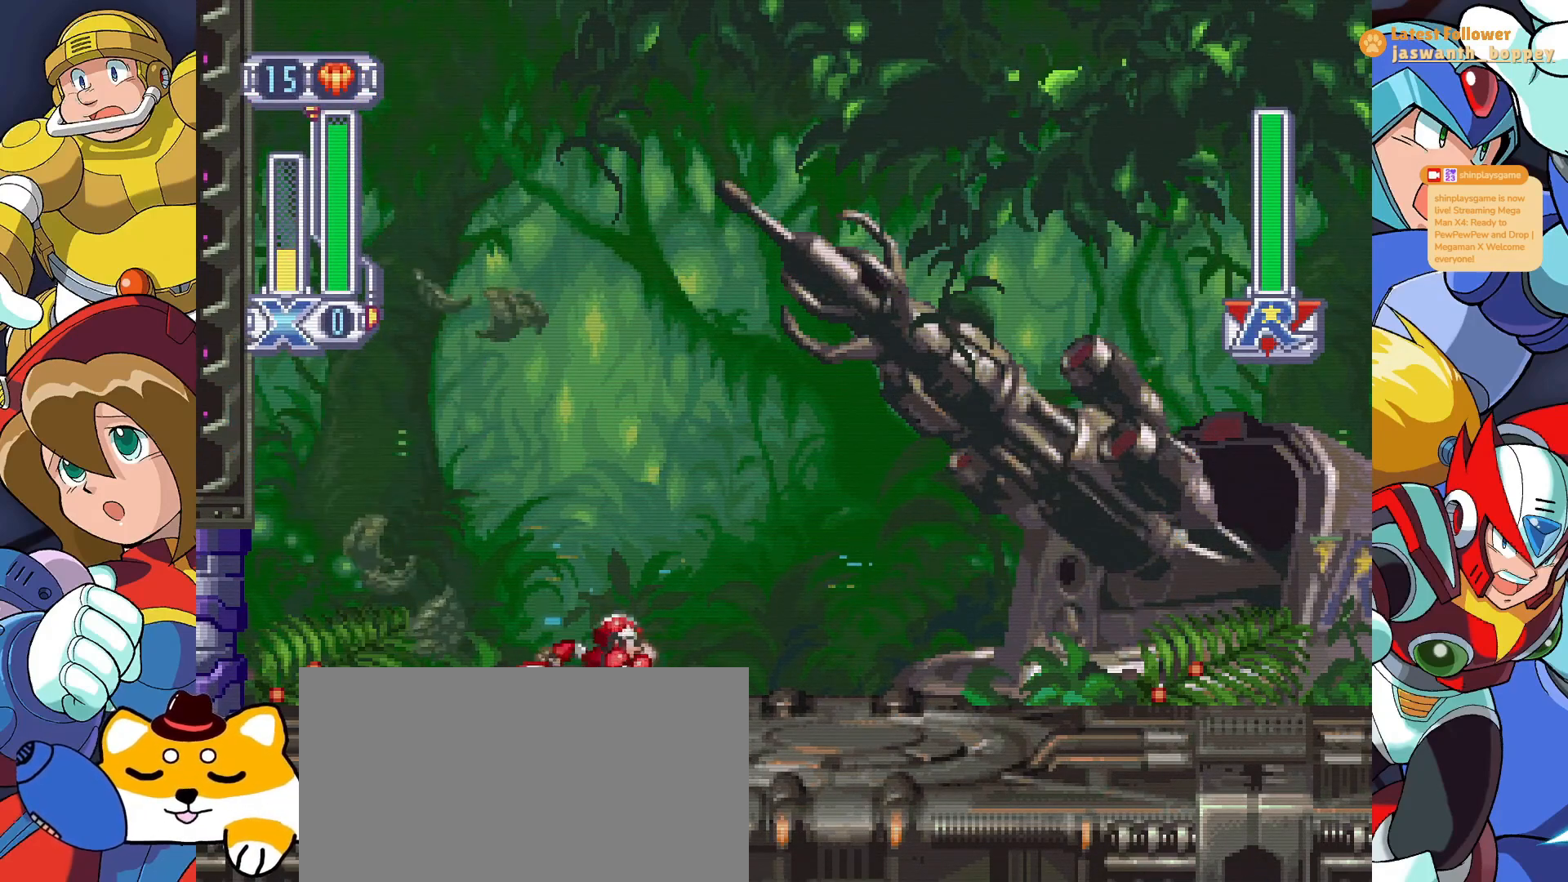
{"keys": [], "events": []}
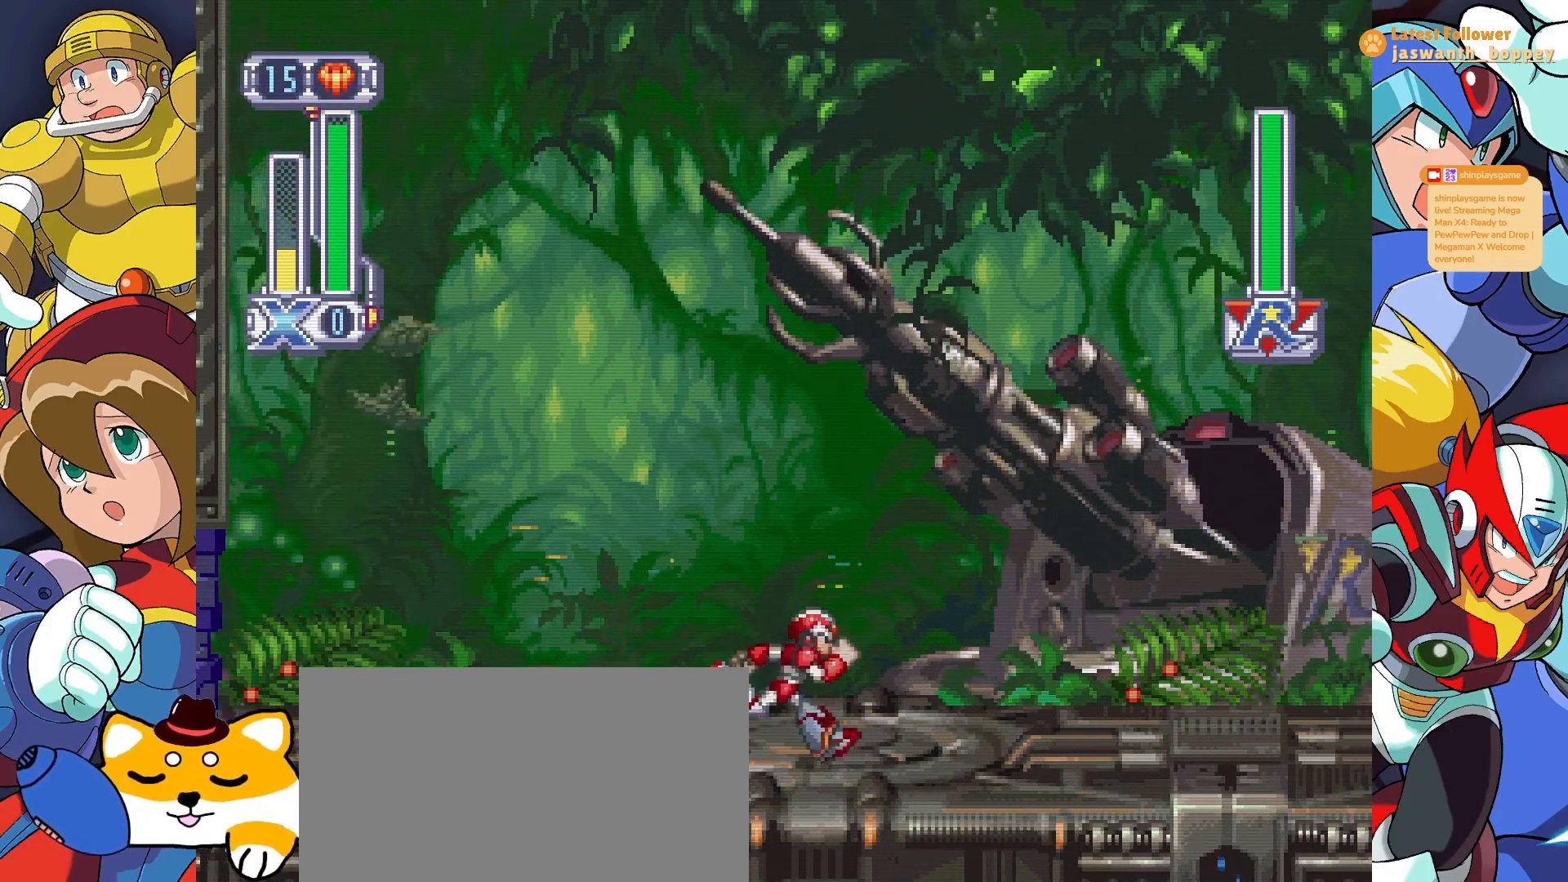
{"keys": [], "events": []}
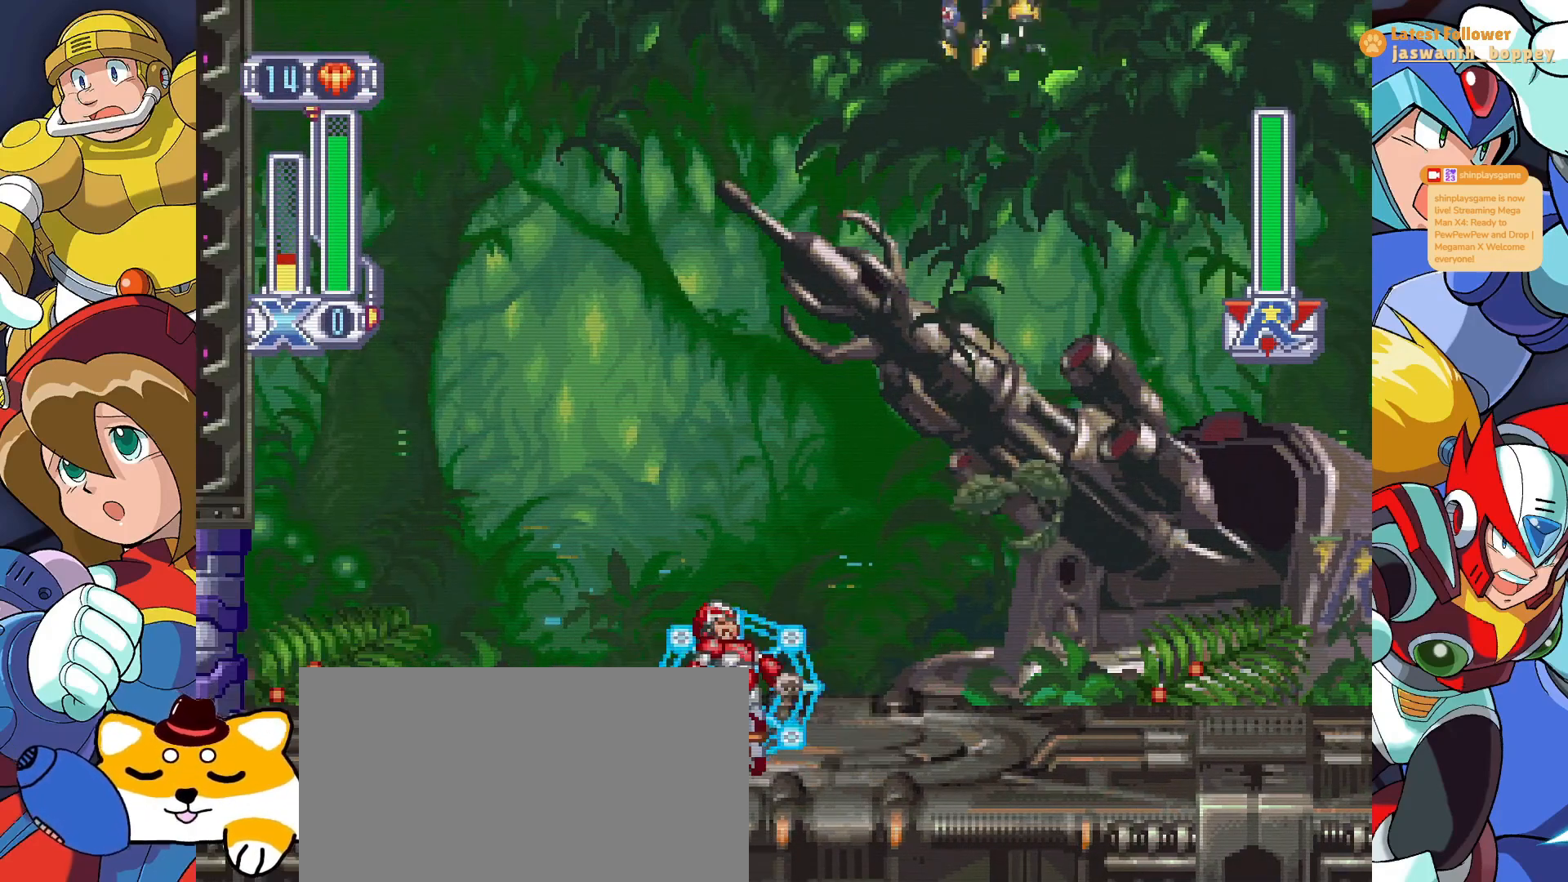
{"keys": [], "events": []}
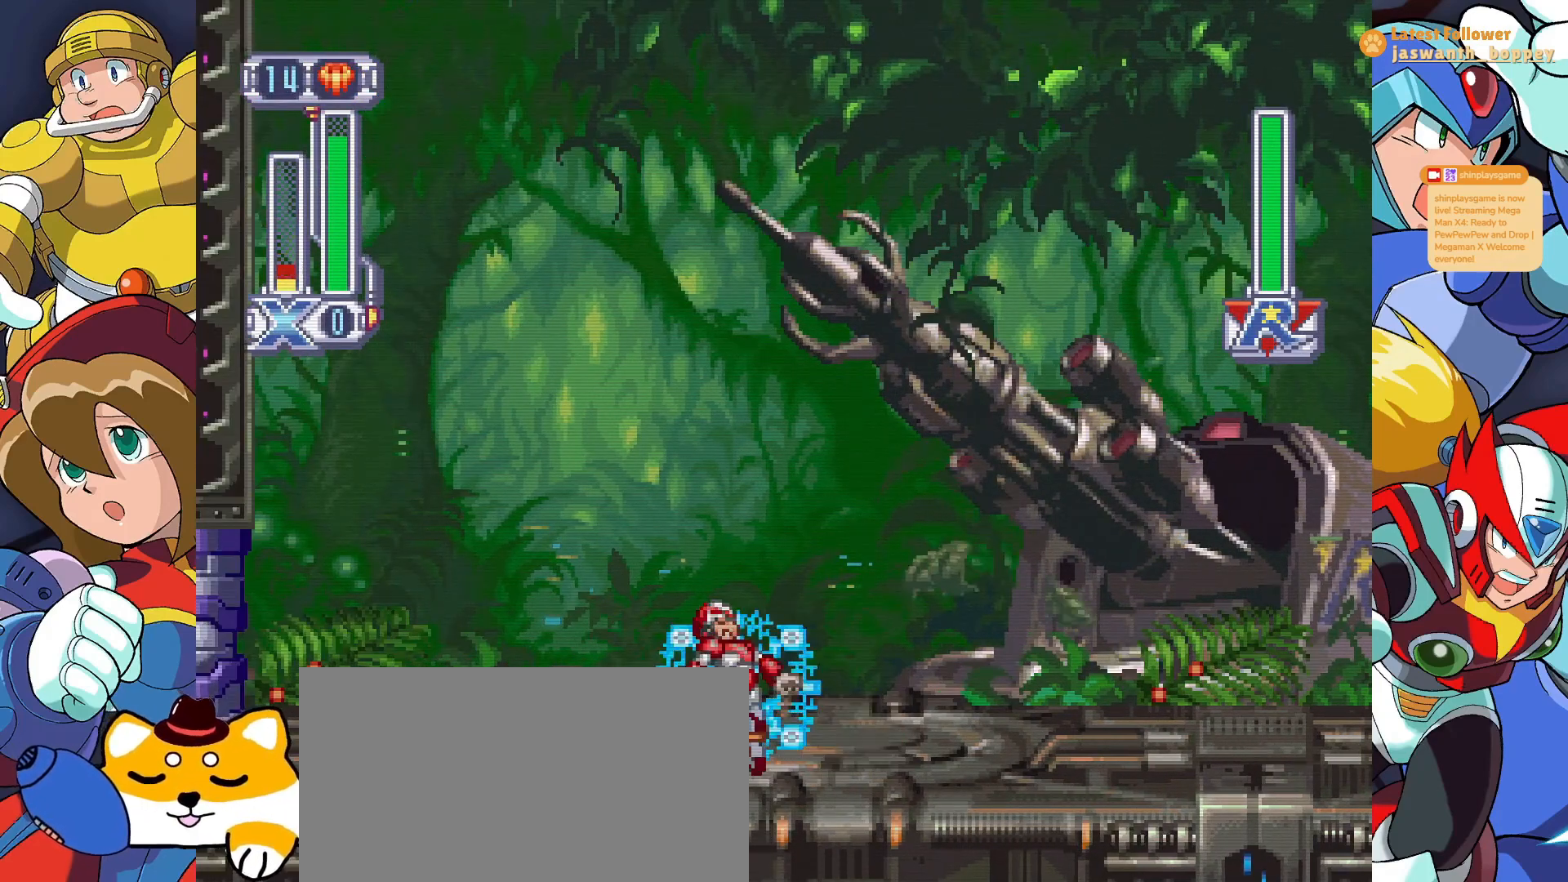
{"keys": [], "events": []}
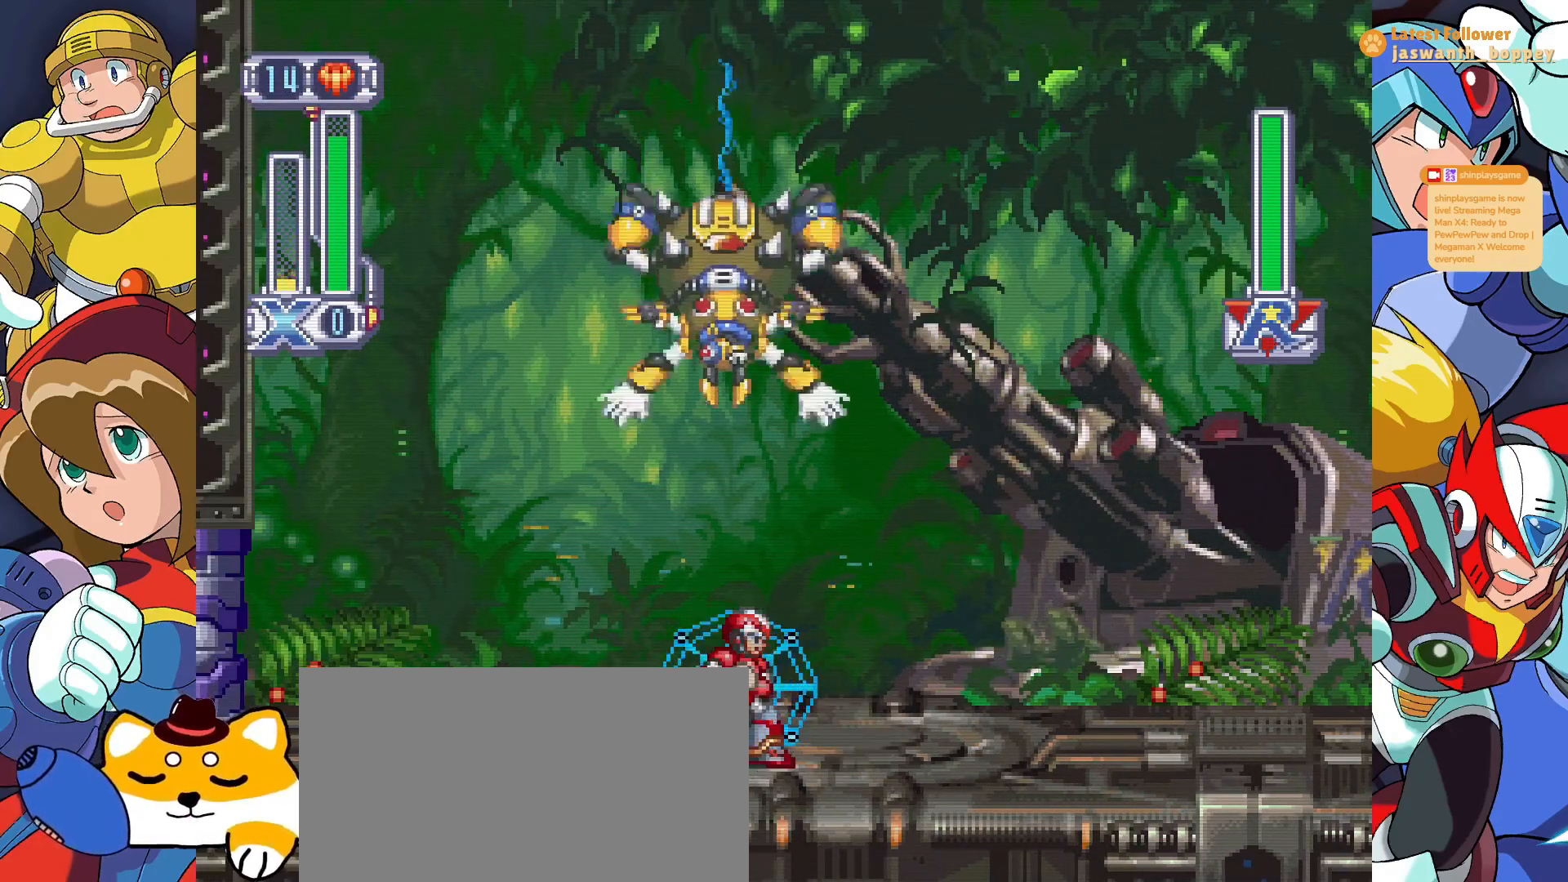
{"keys": [], "events": [[300, "x", "down"], [433, "x", "up"]]}
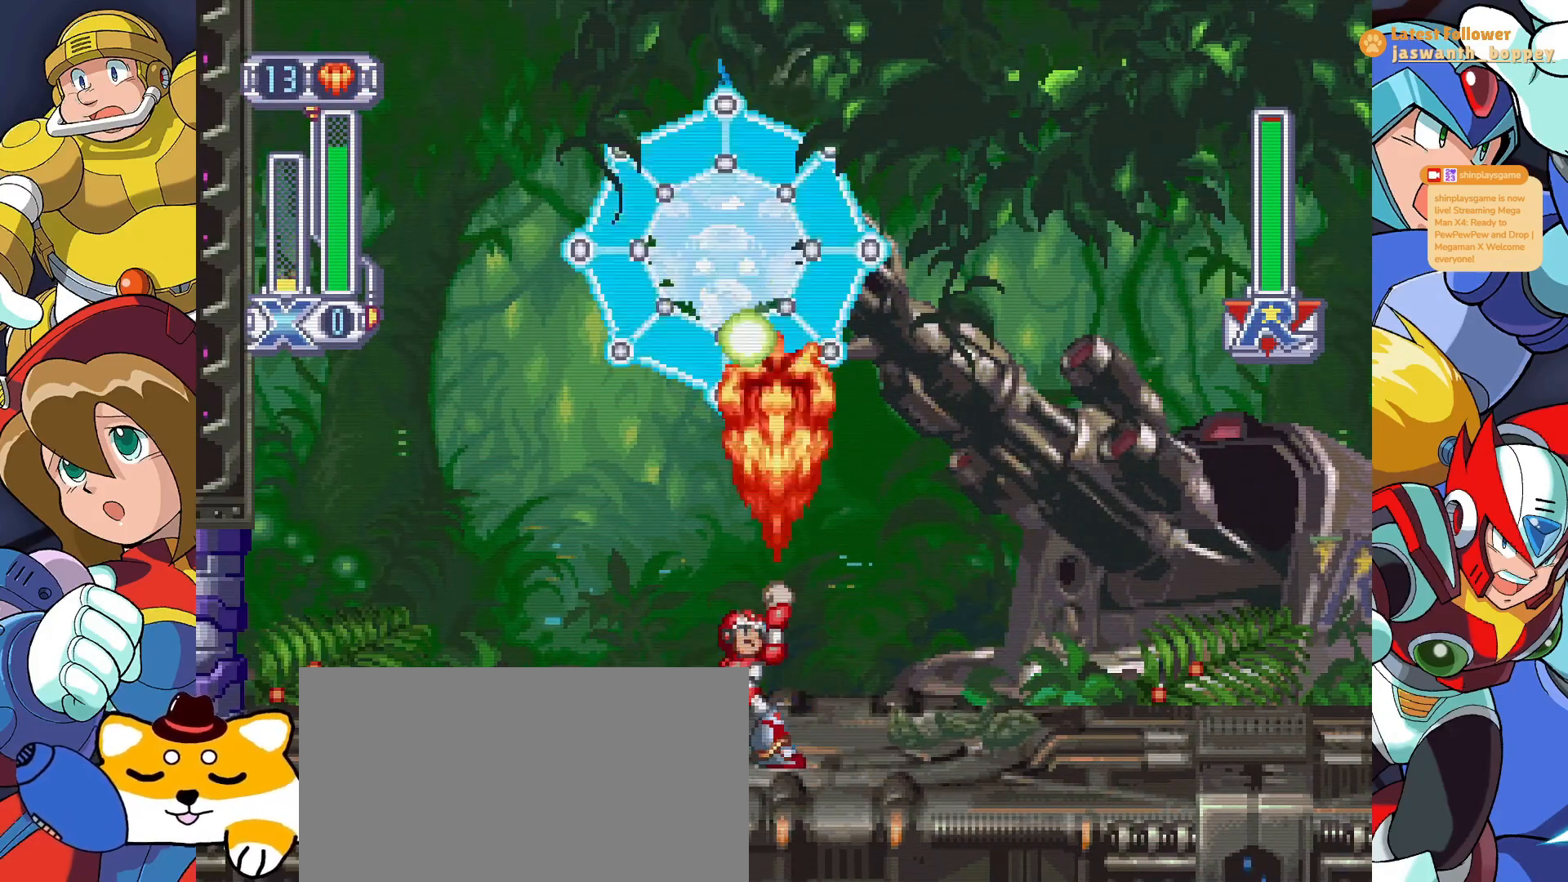
{"keys": [], "events": []}
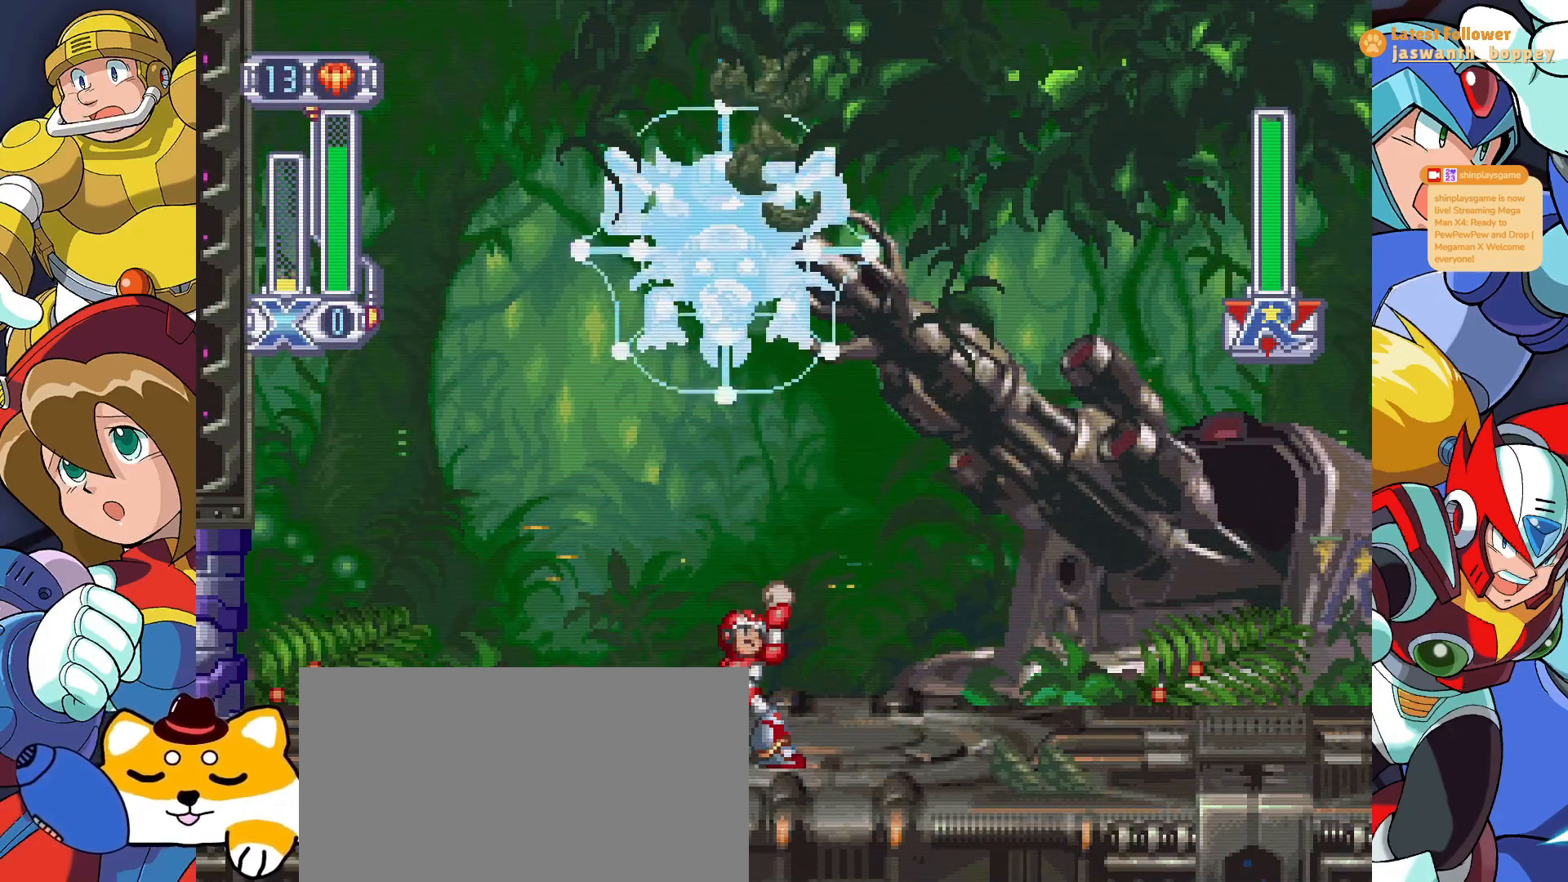
{"keys": [], "events": []}
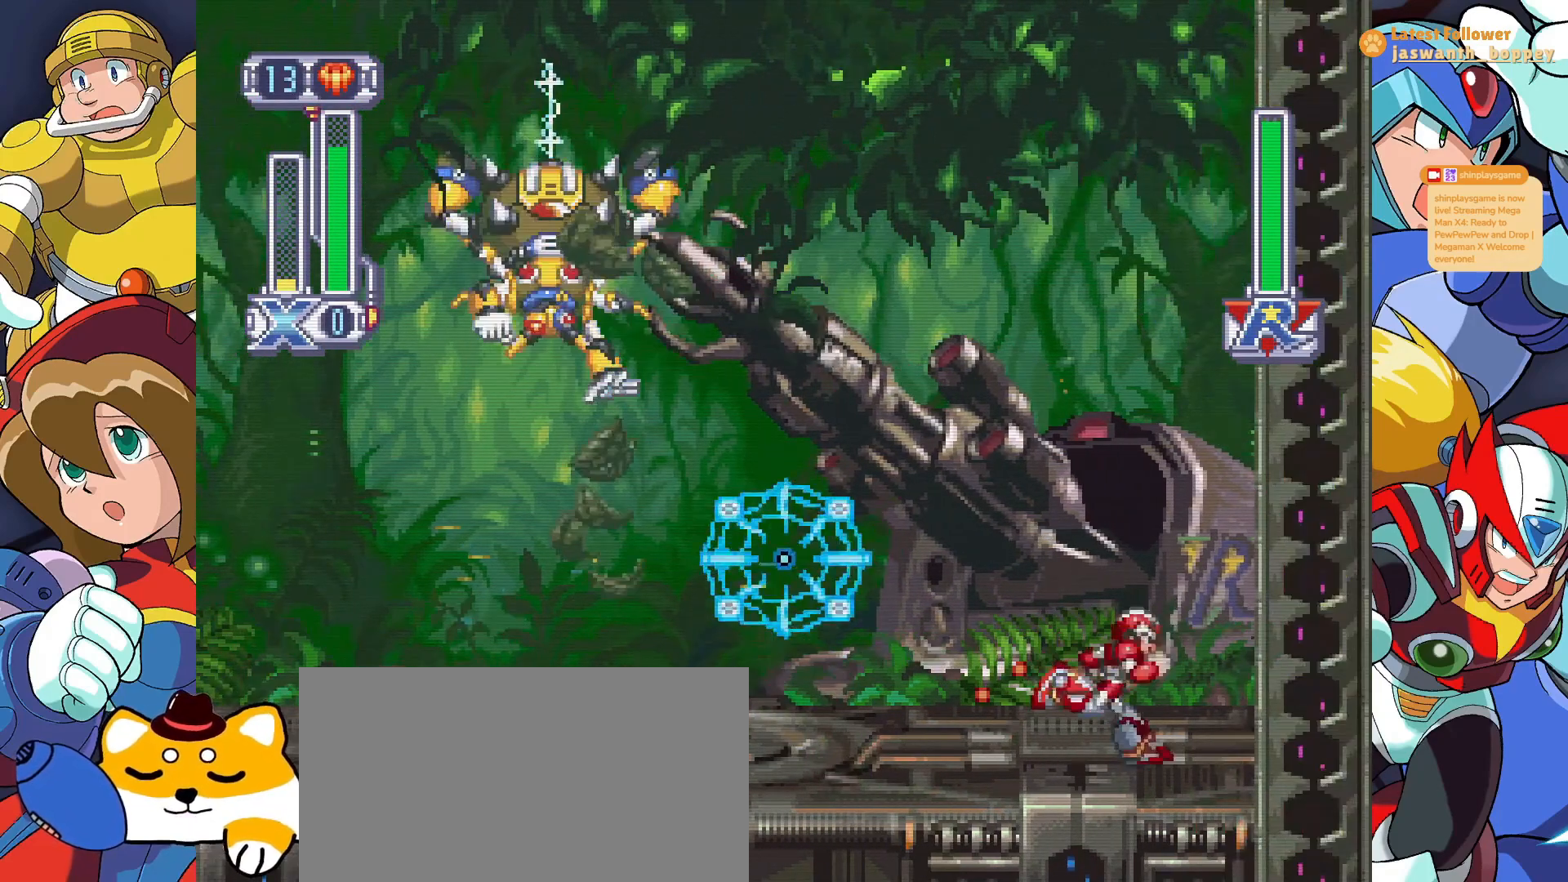
{"keys": ["z"], "events": [[467, "z", "down"]]}
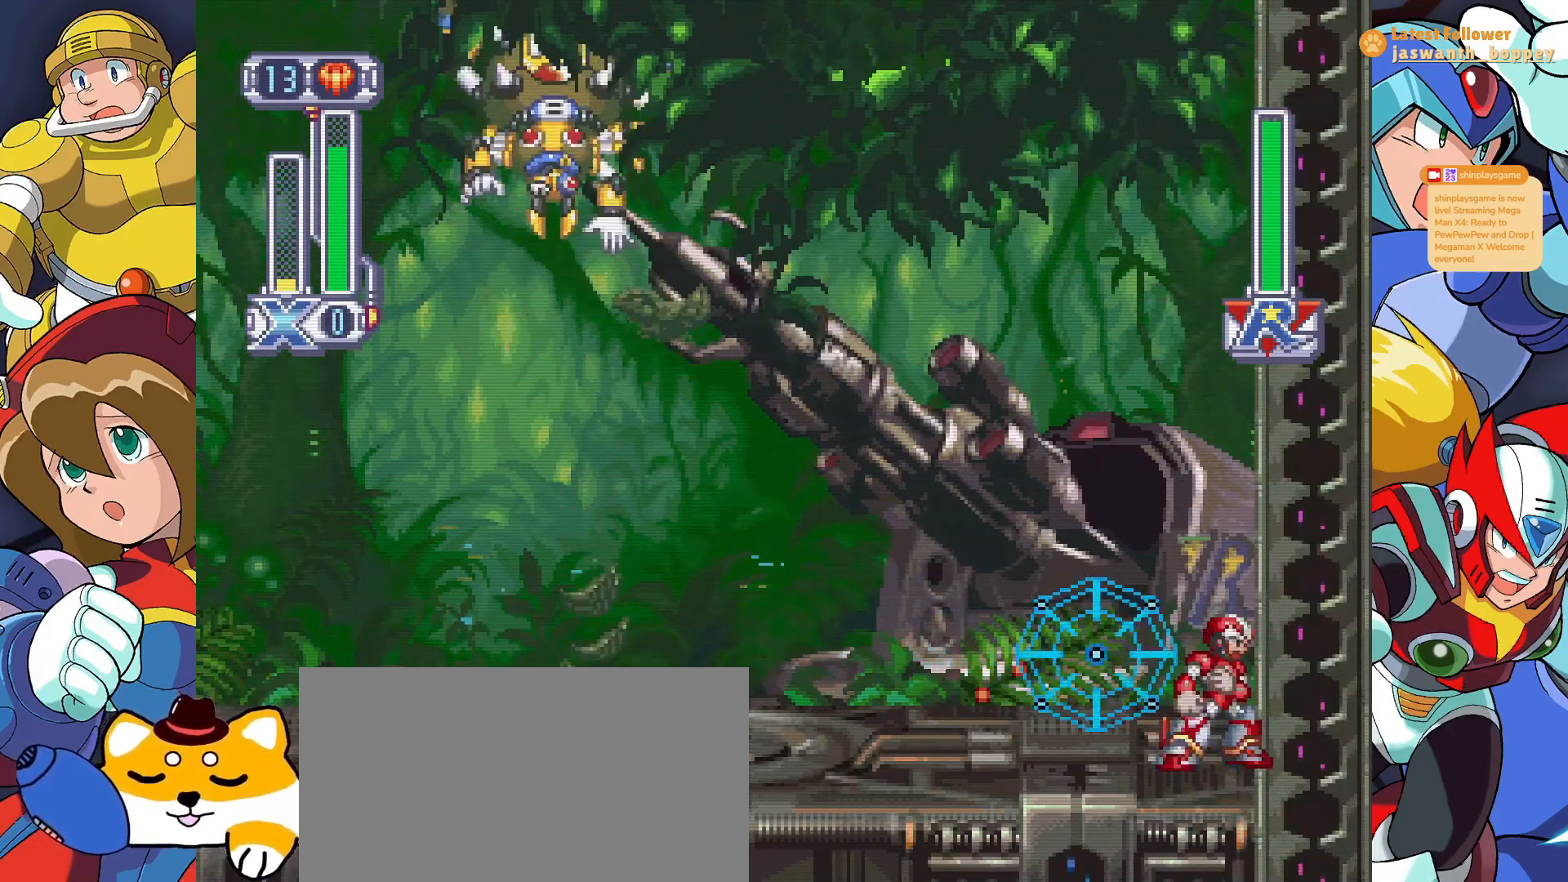
{"keys": [], "events": [[400, "z", "up"]]}
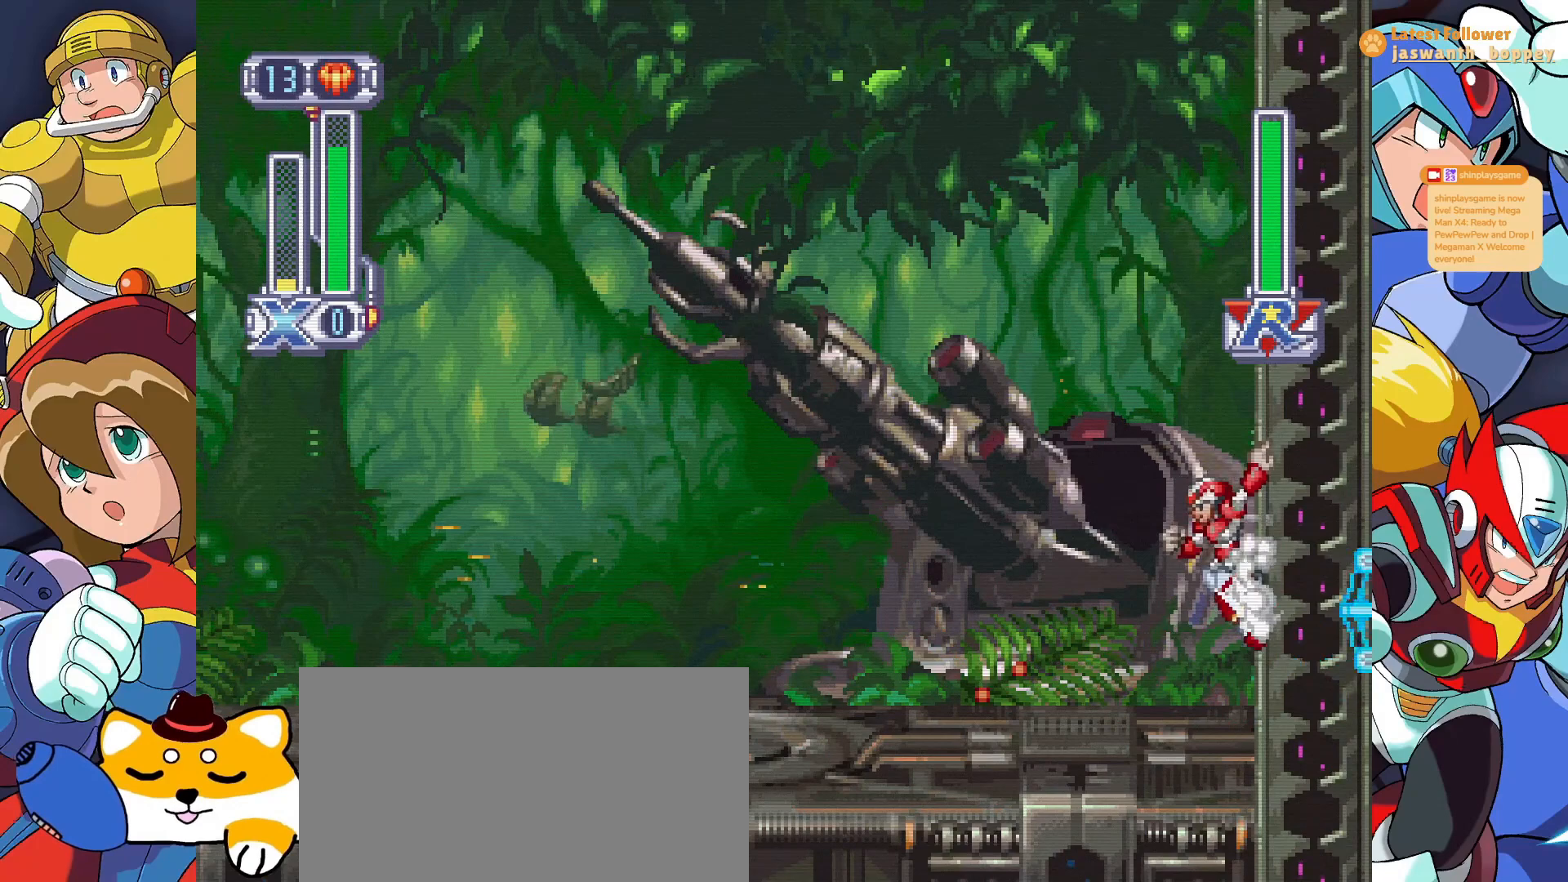
{"keys": [], "events": []}
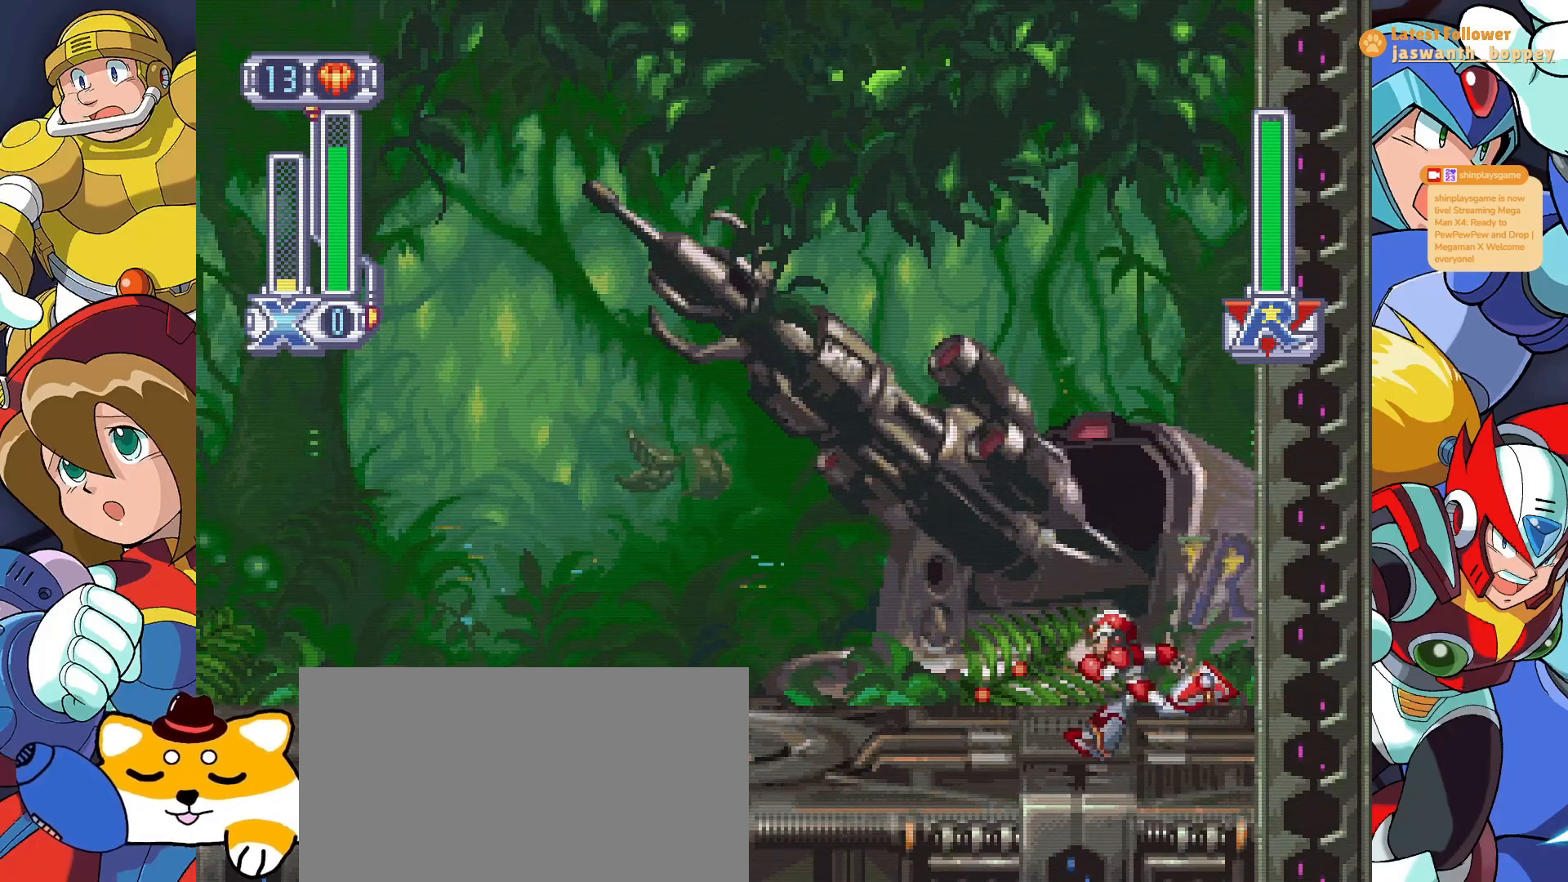
{"keys": [], "events": []}
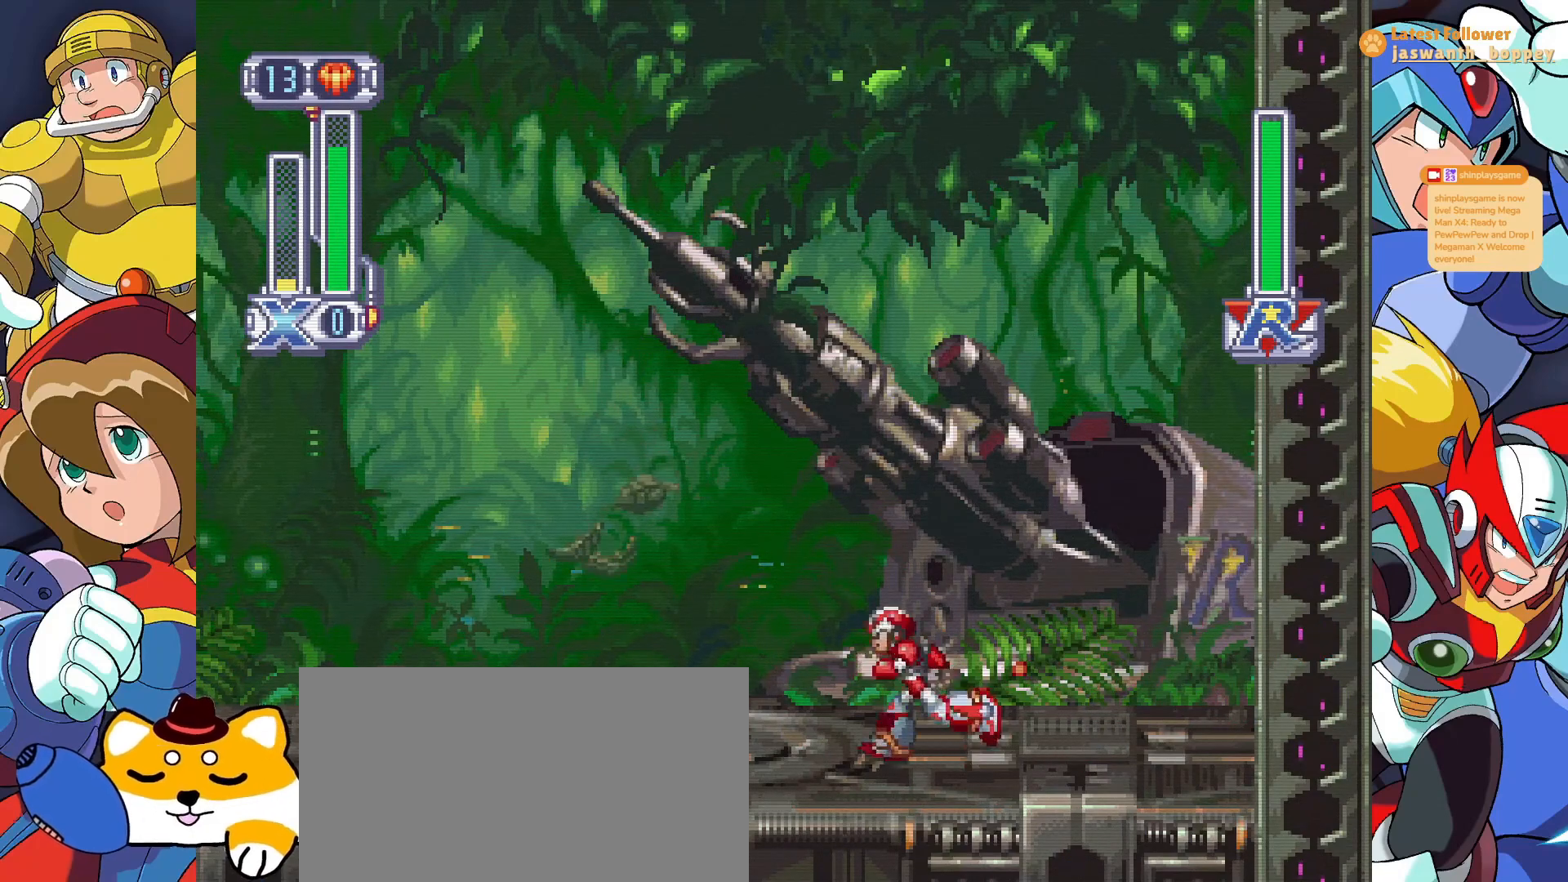
{"keys": ["z"], "events": [[467, "z", "down"]]}
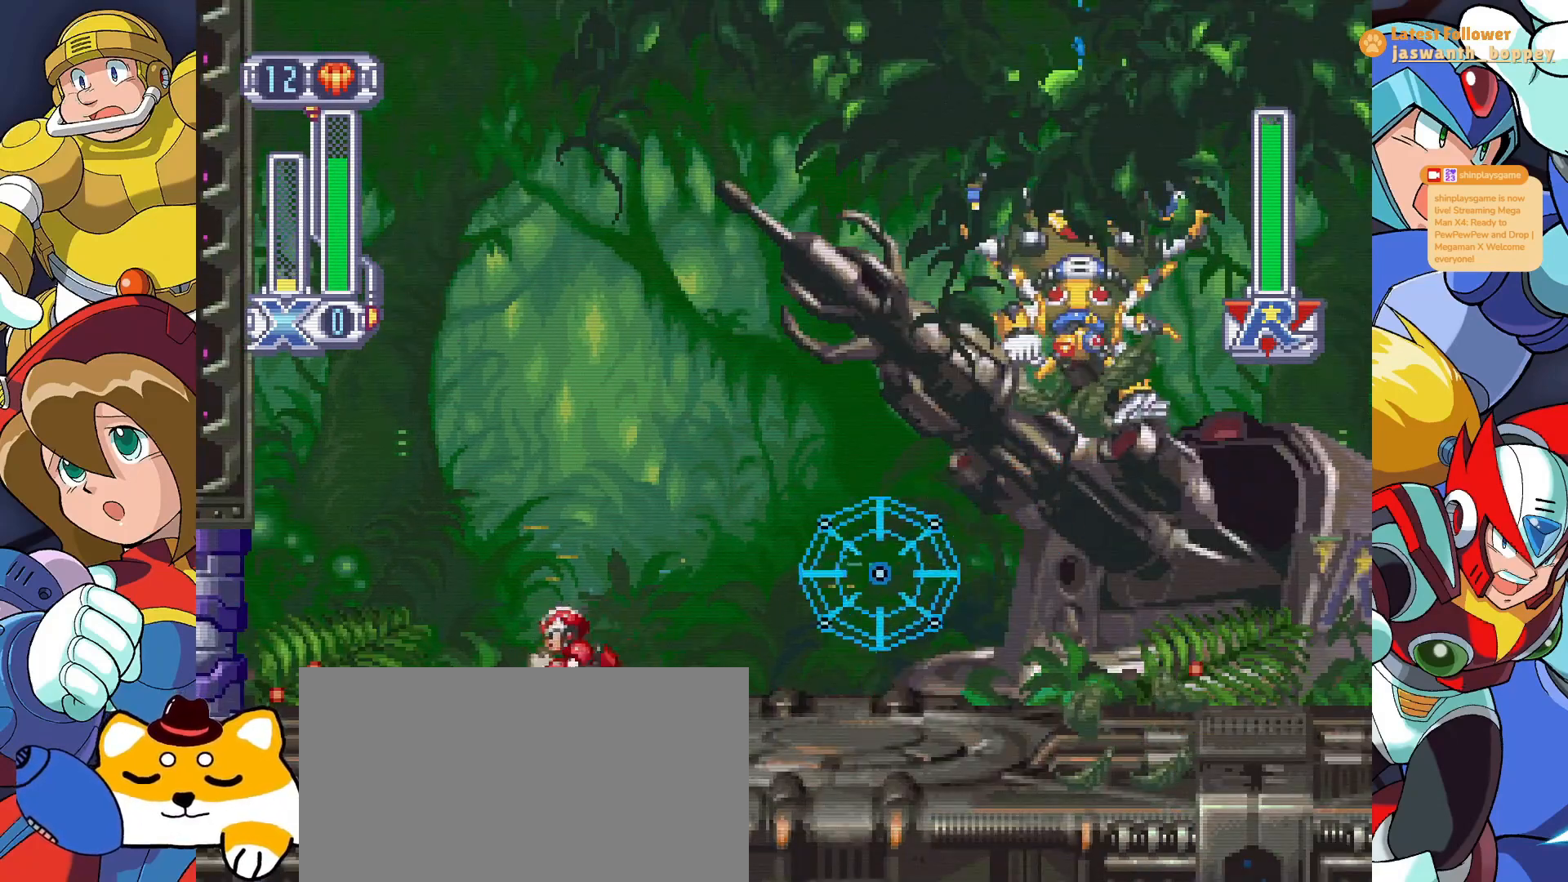
{"keys": ["z"], "events": [[367, "z", "up"], [500, "z", "down"]]}
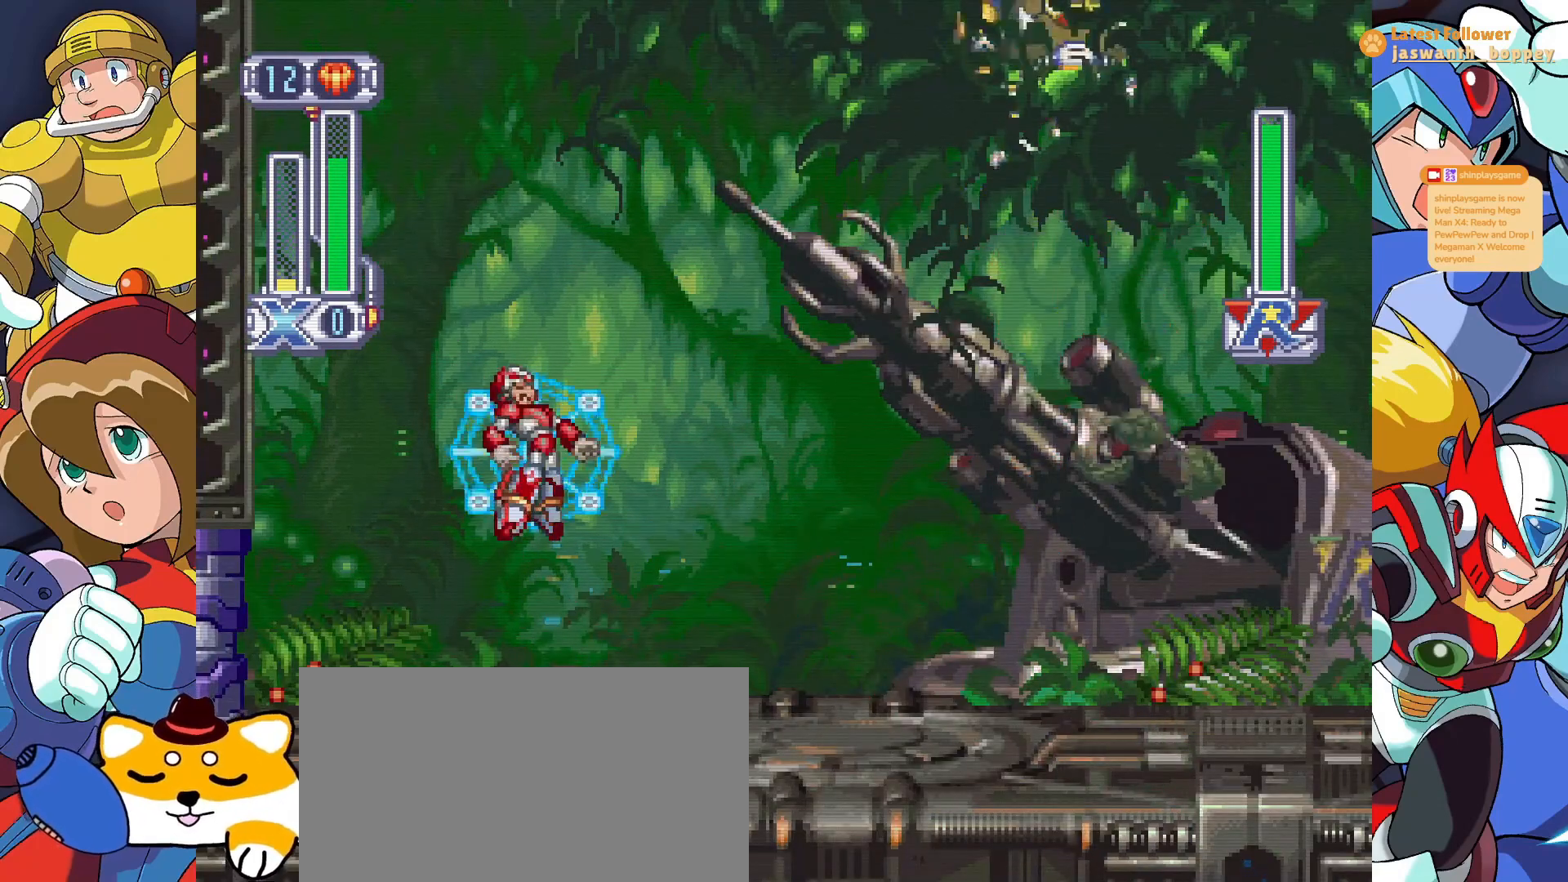
{"keys": [], "events": [[167, "z", "up"]]}